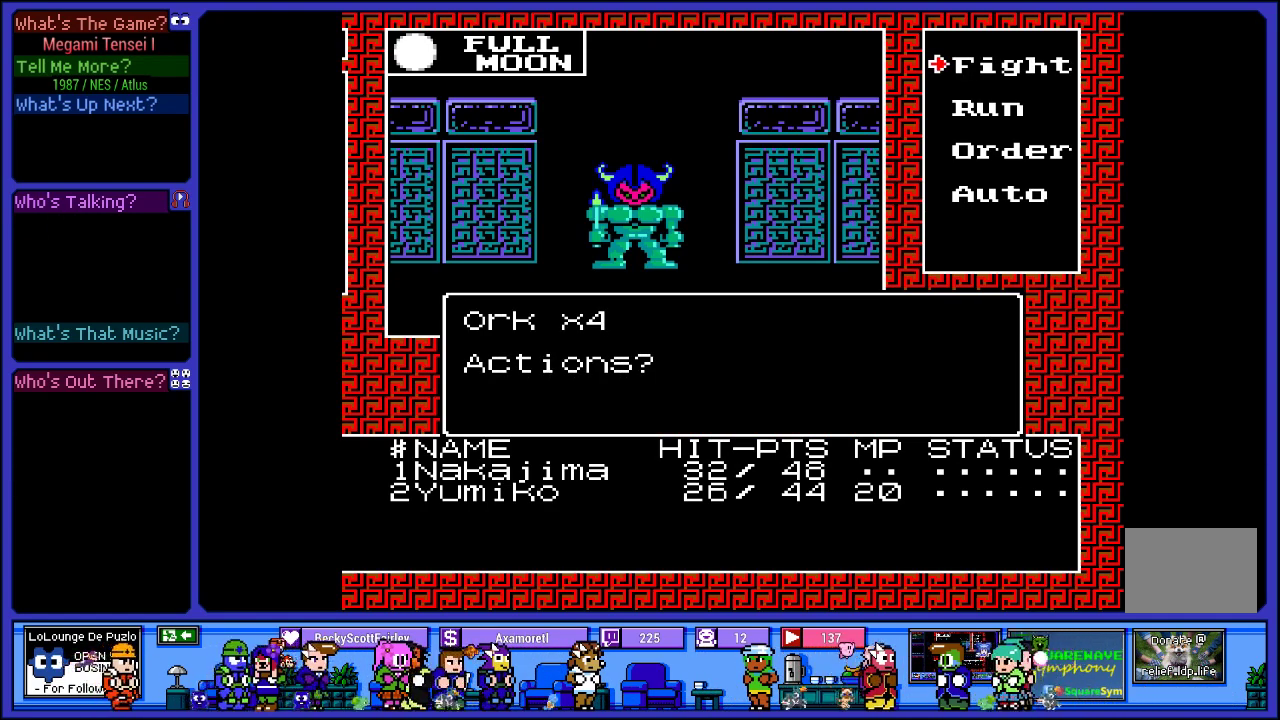
Gameplay with a controller (PlayStation layout); each line is a JSON object with the inputs held at the frame after it. "events" lists button and stick changes between this image and that frame as [ms after this image, input, new state], when the widget could be followed in between. Not read: L3 R3.
{"buttons": [], "left_stick": "center", "right_stick": "center", "events": [[50, "CIRCLE", "down"], [217, "CIRCLE", "up"]]}
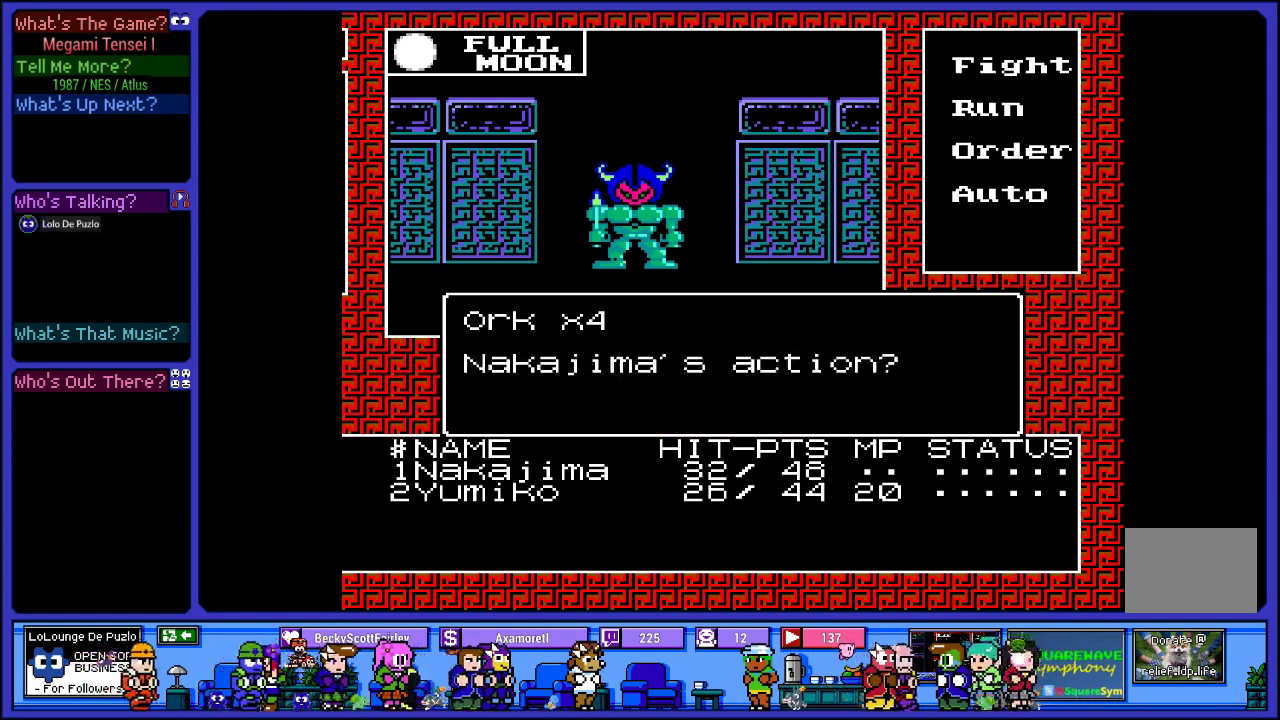
{"buttons": [], "left_stick": "center", "right_stick": "center", "events": []}
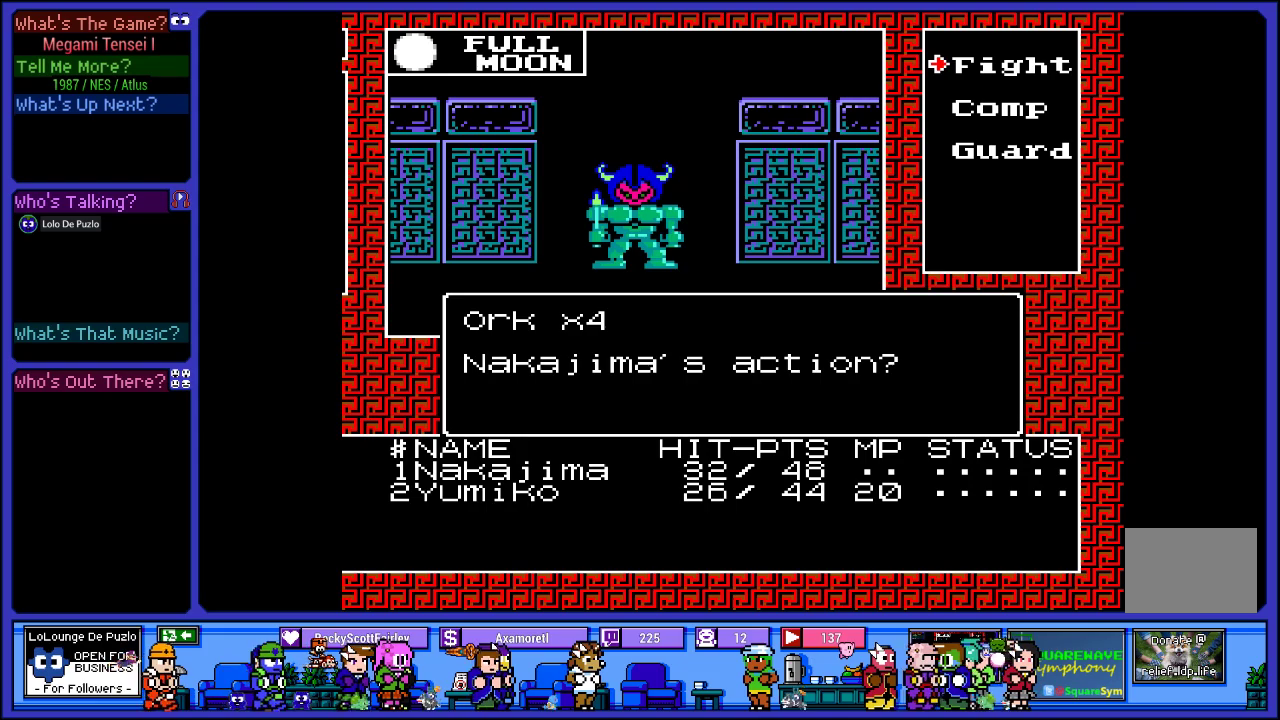
{"buttons": [], "left_stick": "center", "right_stick": "center", "events": [[167, "CROSS", "down"], [333, "CROSS", "up"]]}
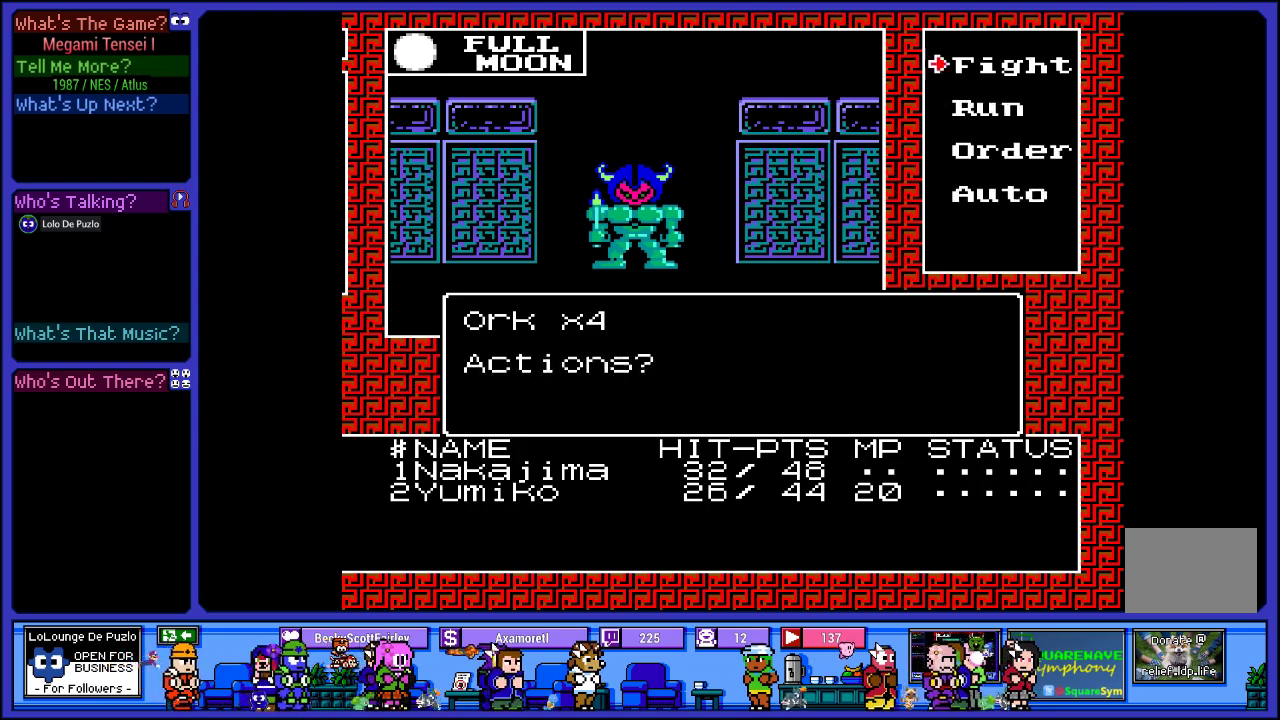
{"buttons": [], "left_stick": "center", "right_stick": "center", "events": [[150, "DPAD_DOWN", "down"], [283, "DPAD_DOWN", "up"], [383, "DPAD_DOWN", "down"], [483, "DPAD_DOWN", "up"]]}
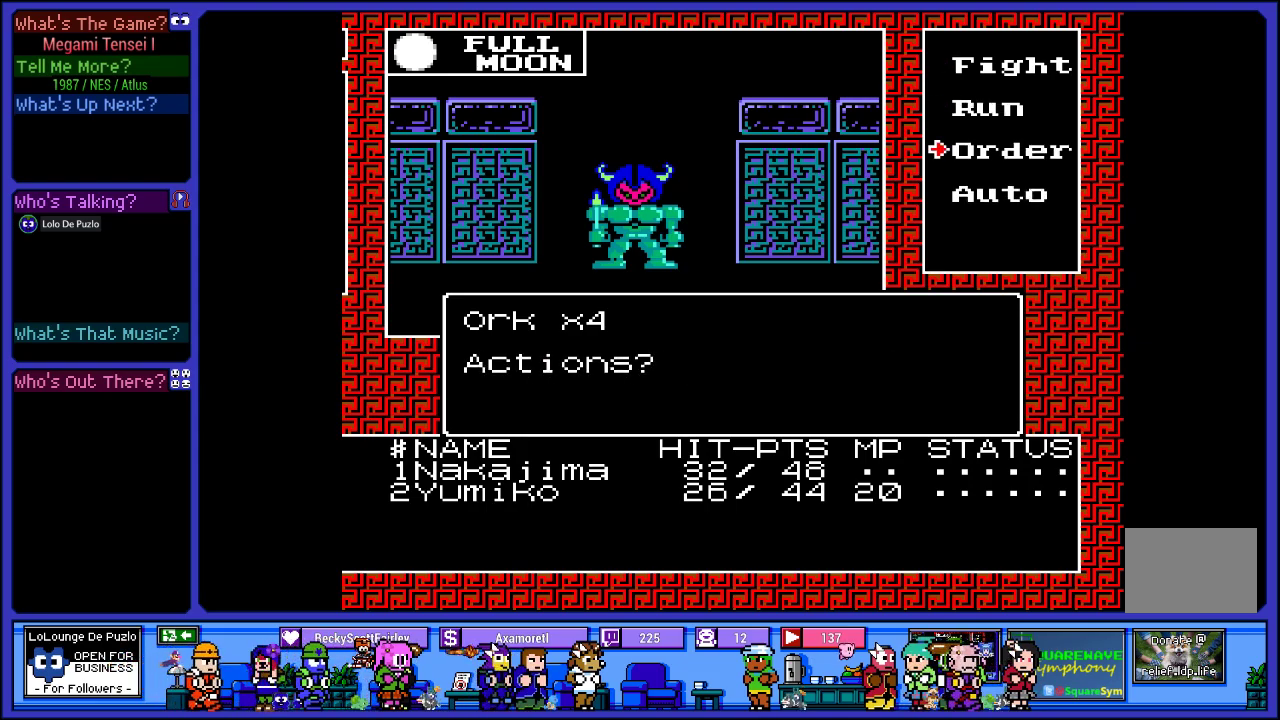
{"buttons": [], "left_stick": "center", "right_stick": "center", "events": [[50, "DPAD_DOWN", "down"], [150, "DPAD_DOWN", "up"], [233, "CIRCLE", "down"], [367, "CIRCLE", "up"]]}
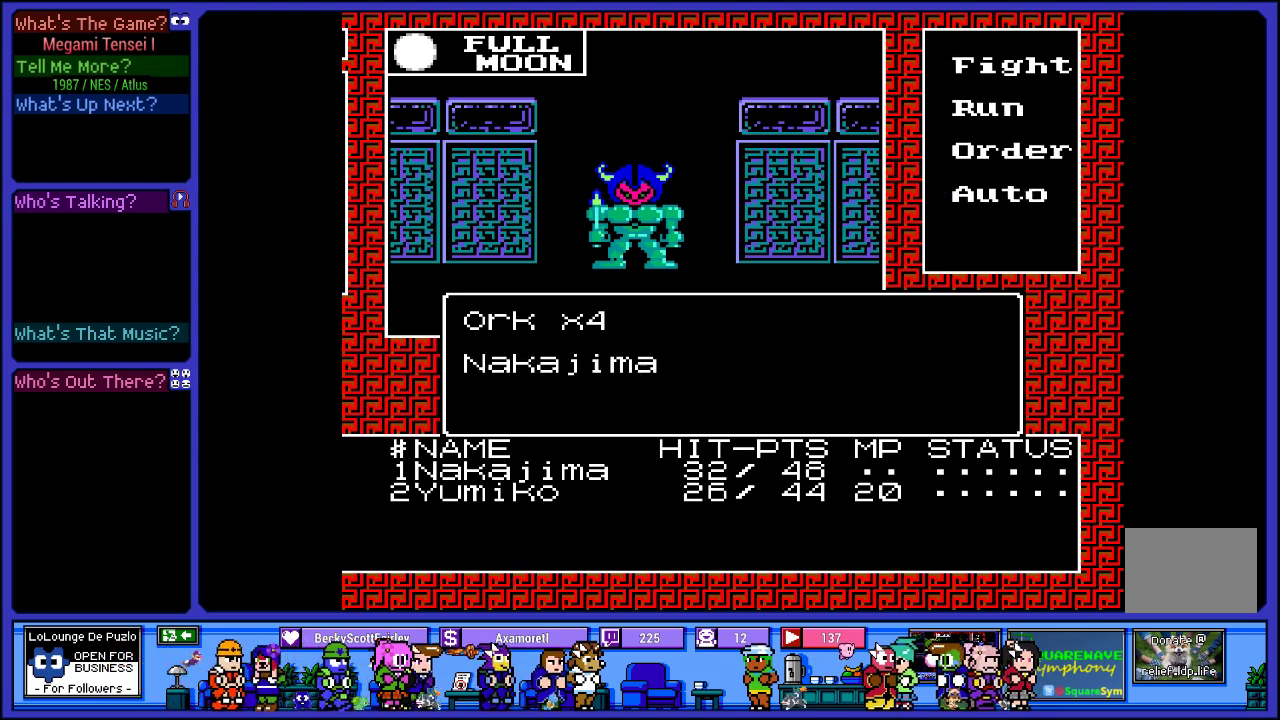
{"buttons": [], "left_stick": "center", "right_stick": "center", "events": []}
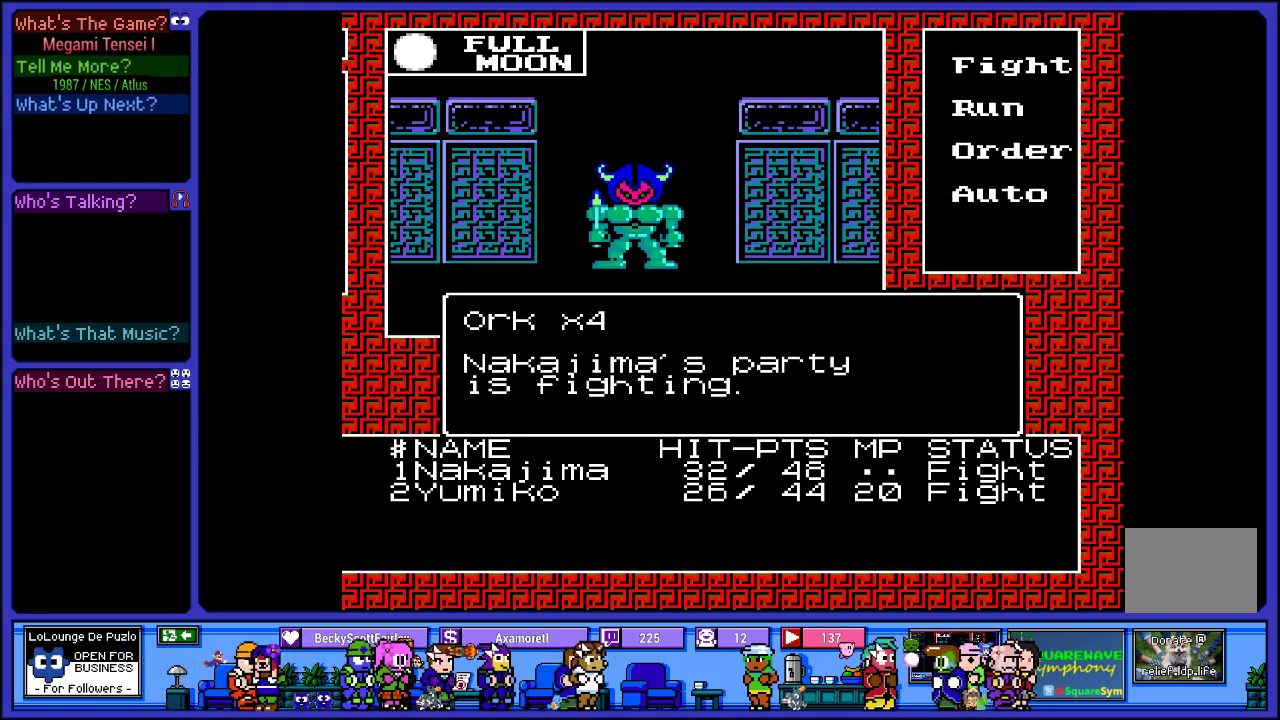
{"buttons": [], "left_stick": "center", "right_stick": "center", "events": []}
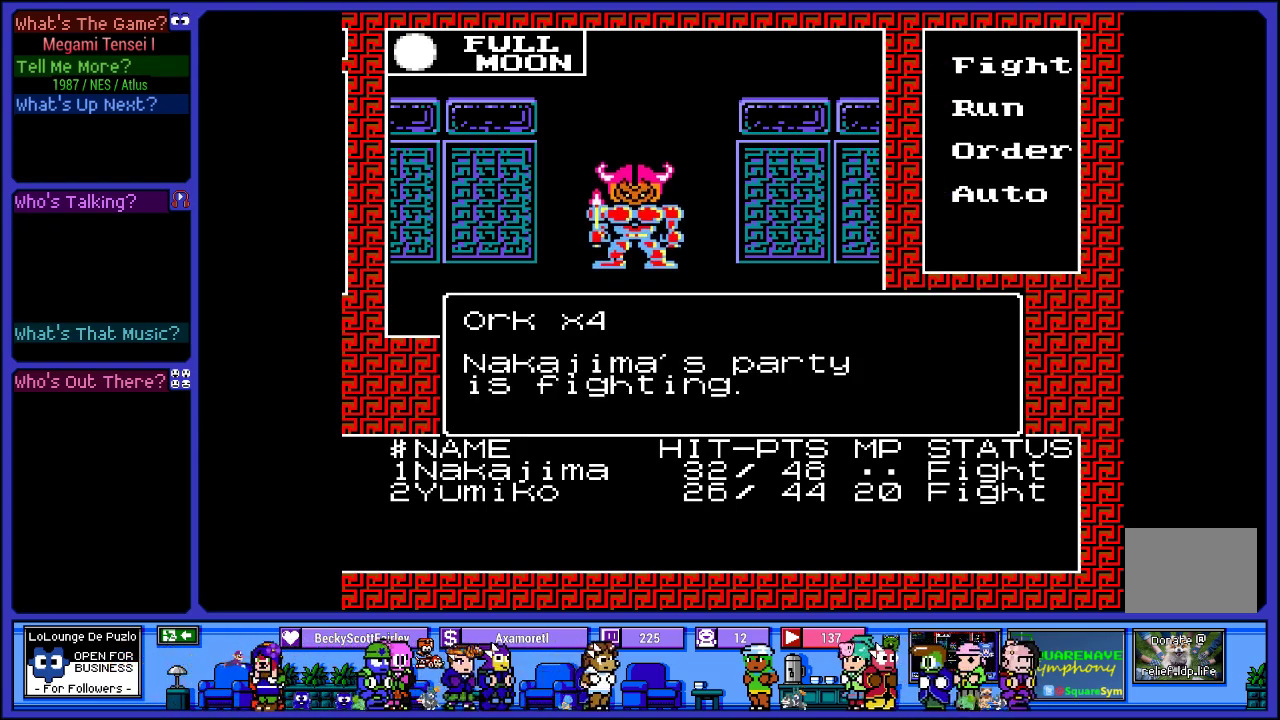
{"buttons": [], "left_stick": "center", "right_stick": "center", "events": []}
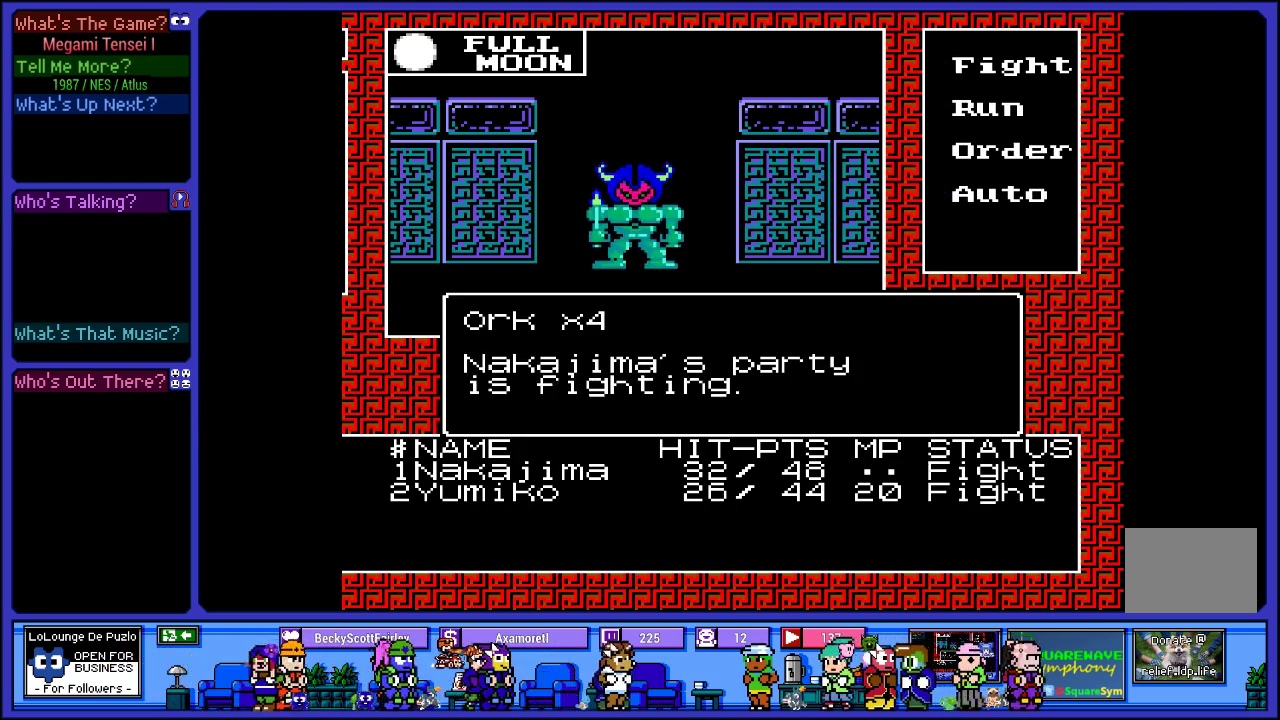
{"buttons": [], "left_stick": "center", "right_stick": "center", "events": []}
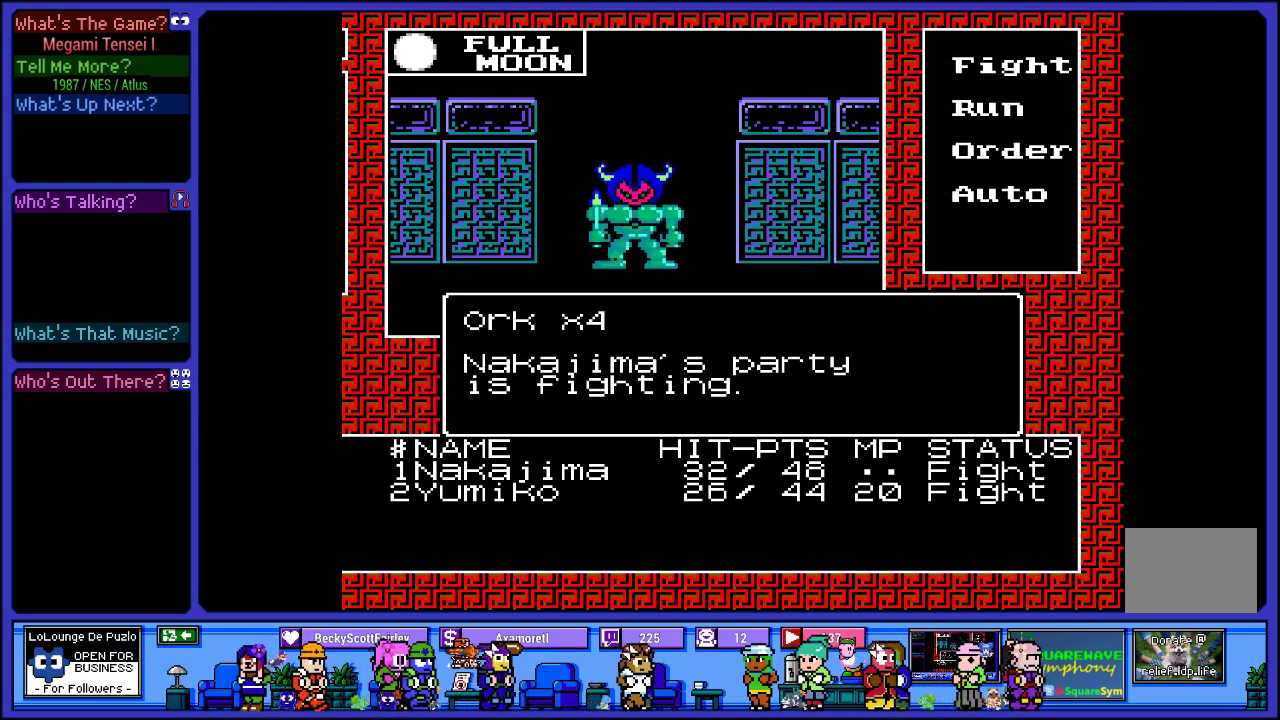
{"buttons": [], "left_stick": "center", "right_stick": "center", "events": []}
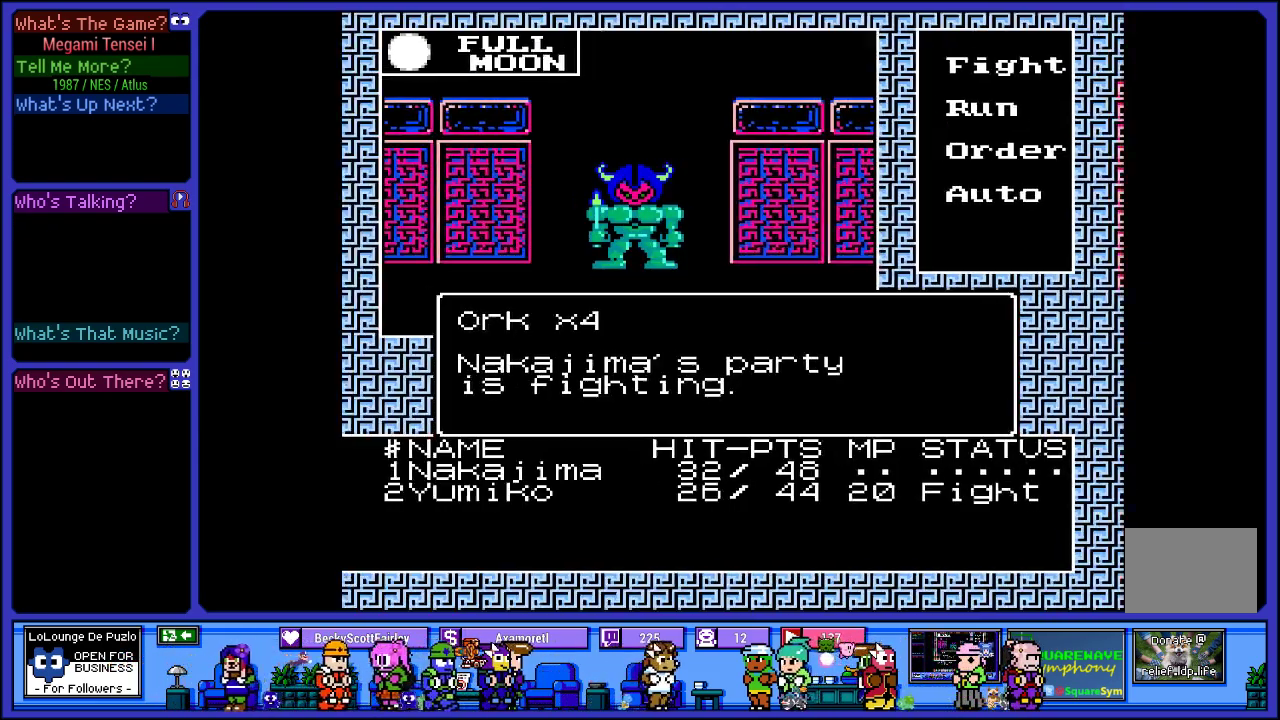
{"buttons": [], "left_stick": "center", "right_stick": "center", "events": []}
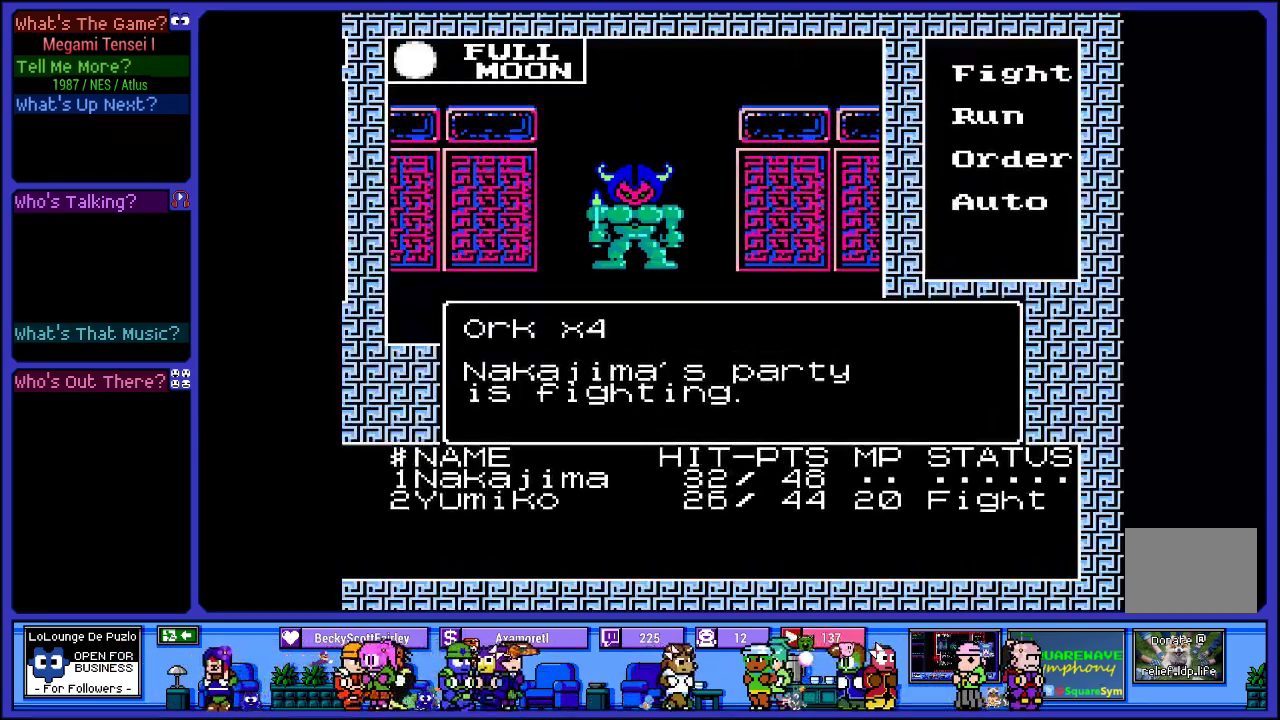
{"buttons": [], "left_stick": "center", "right_stick": "center", "events": []}
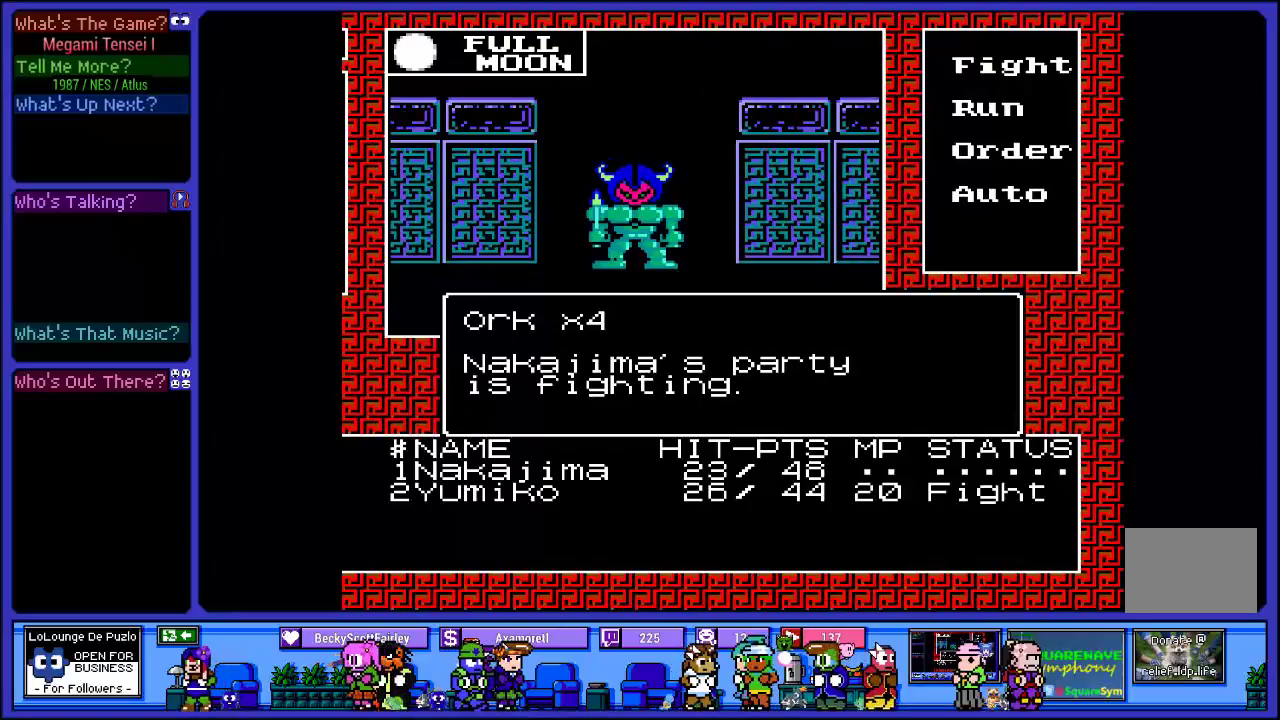
{"buttons": [], "left_stick": "center", "right_stick": "center", "events": []}
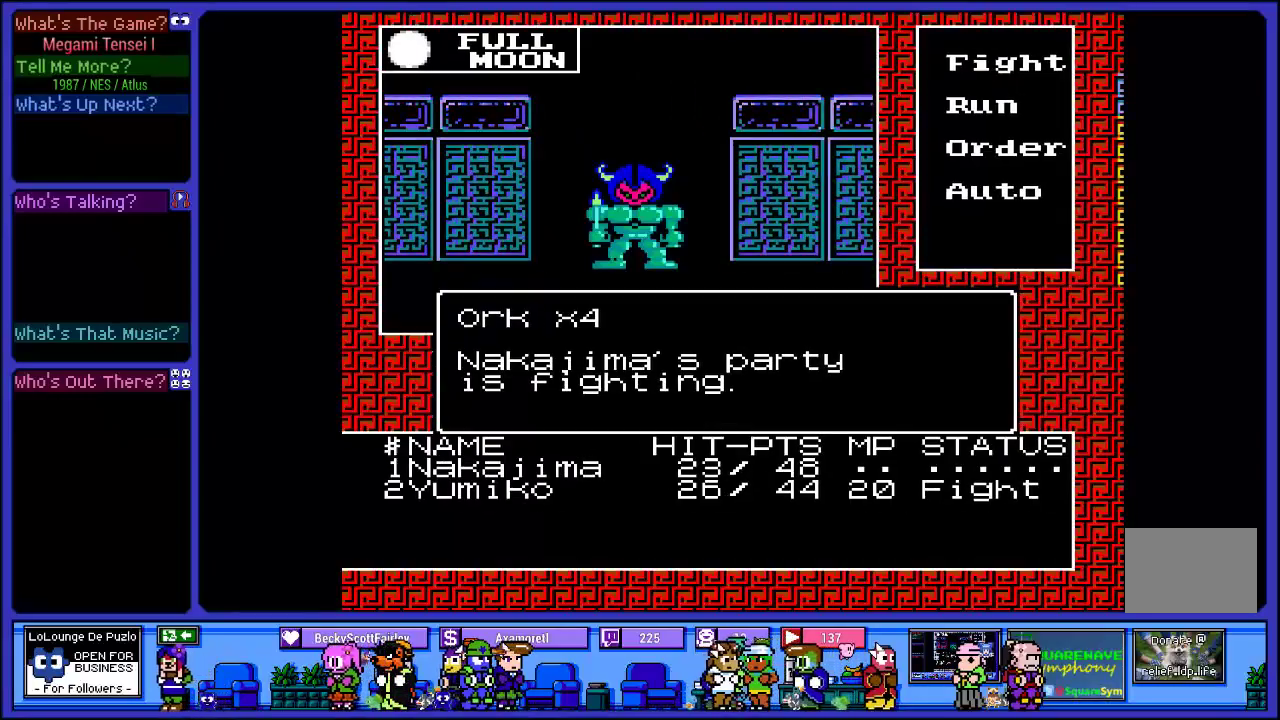
{"buttons": ["L2"], "left_stick": "center", "right_stick": "center", "events": [[33, "L2", "down"]]}
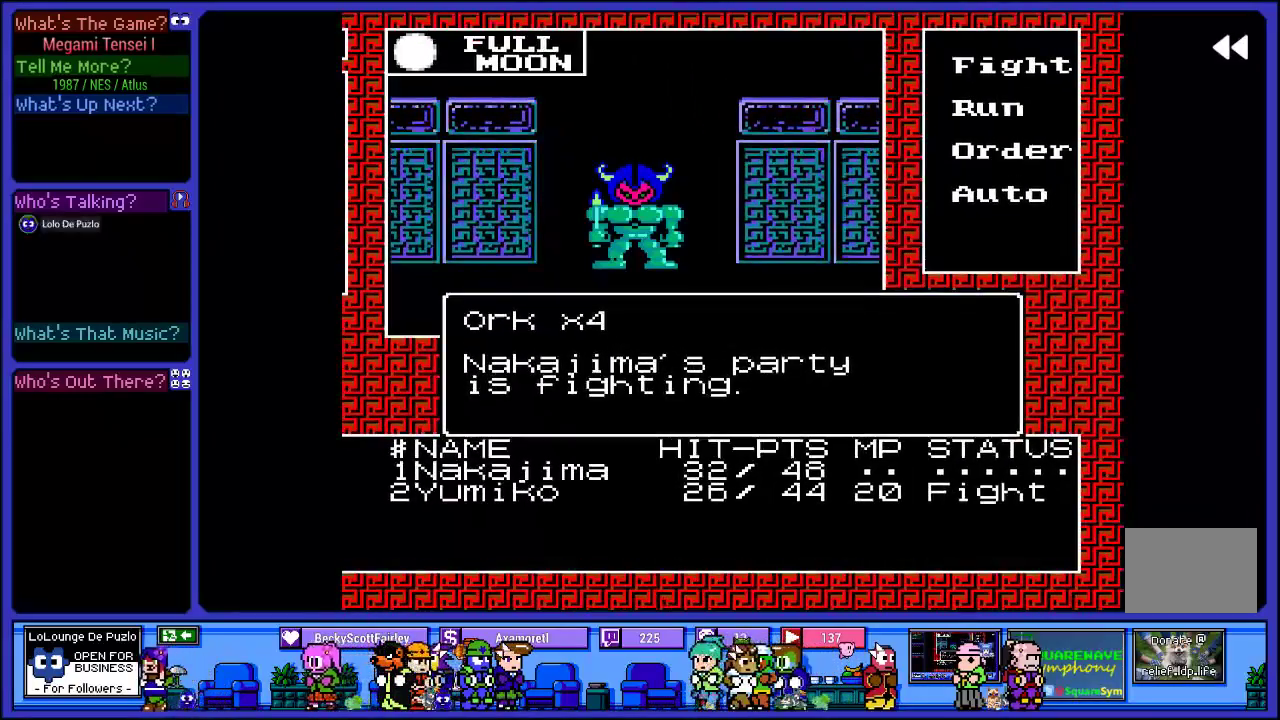
{"buttons": ["L2"], "left_stick": "center", "right_stick": "center", "events": []}
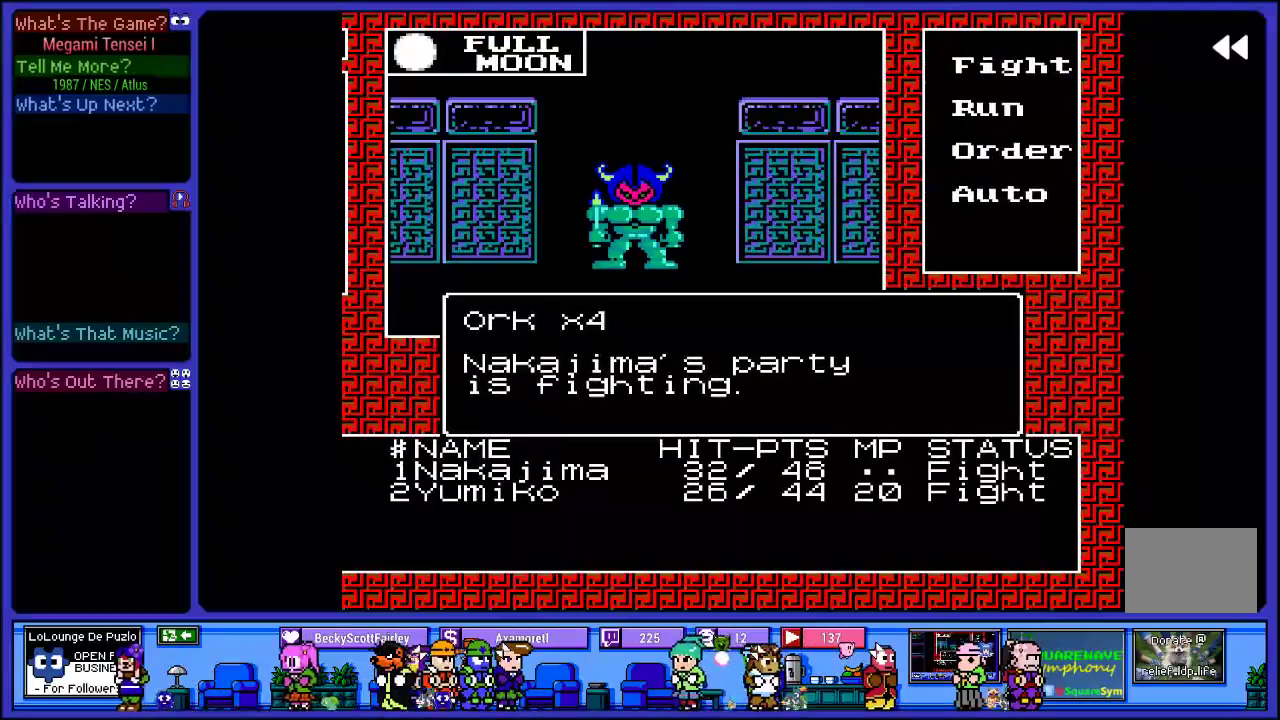
{"buttons": ["L2"], "left_stick": "center", "right_stick": "center", "events": []}
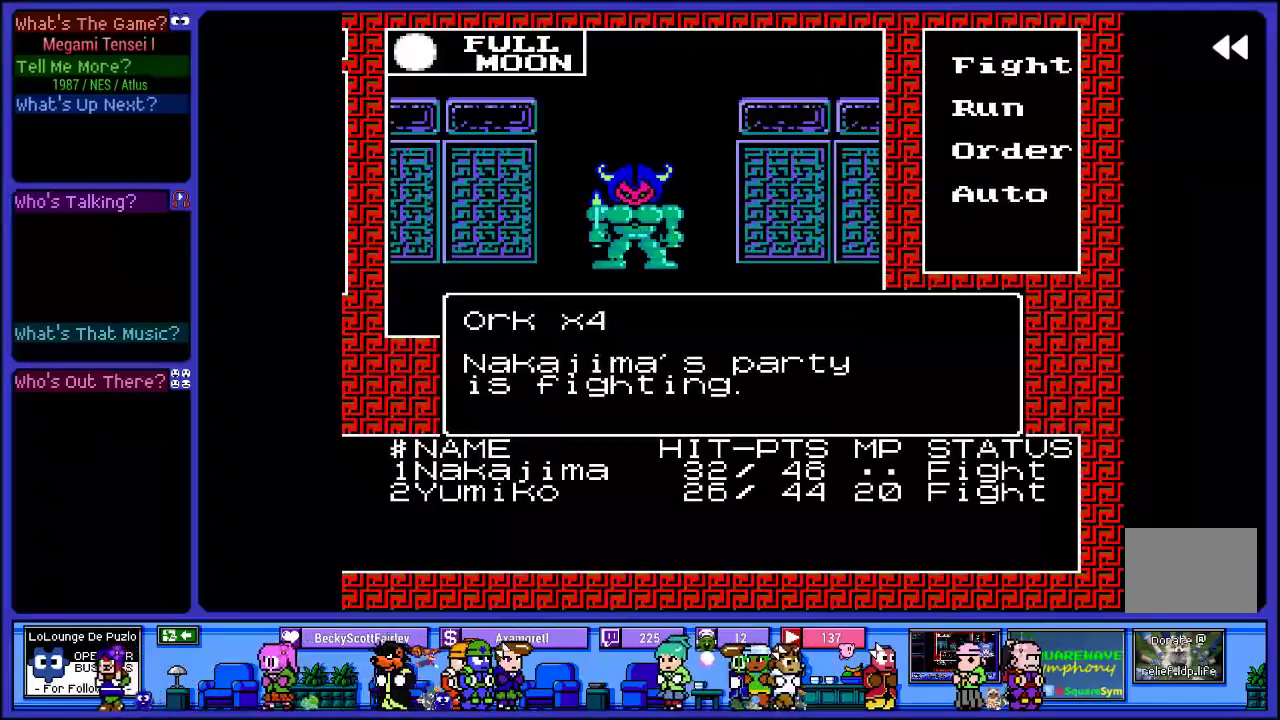
{"buttons": ["L2"], "left_stick": "center", "right_stick": "center", "events": []}
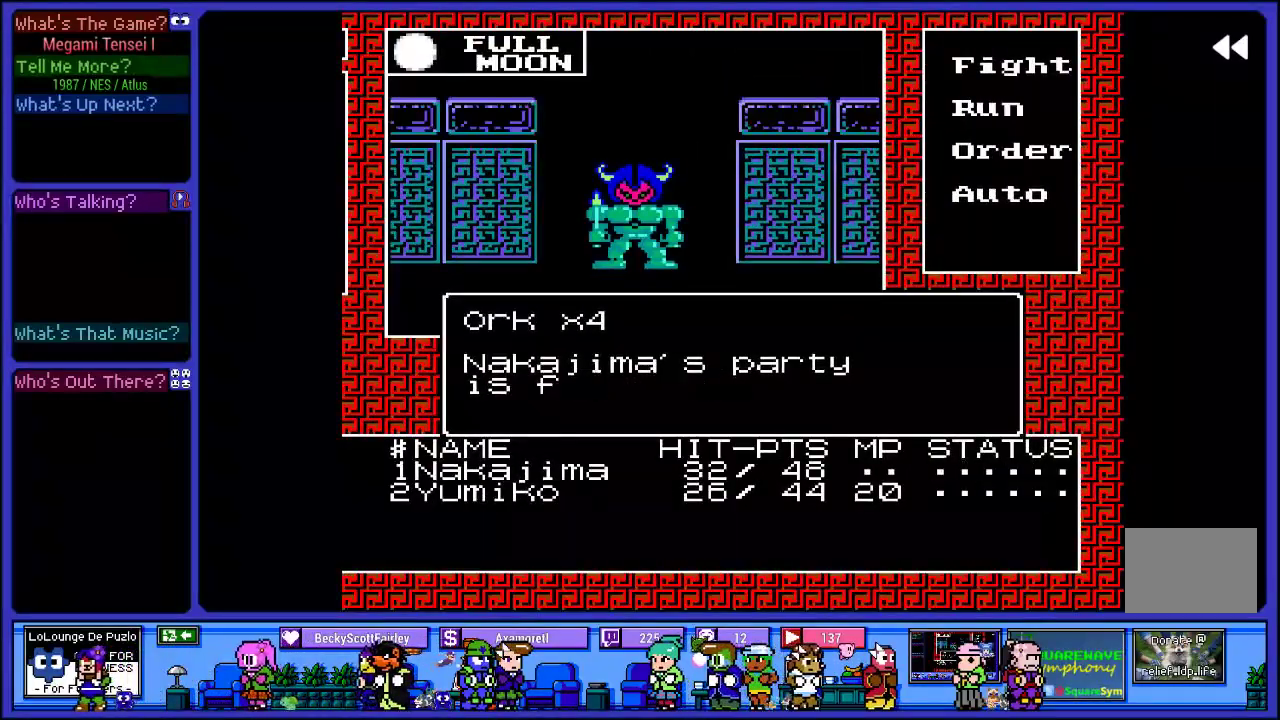
{"buttons": ["L2"], "left_stick": "center", "right_stick": "center", "events": []}
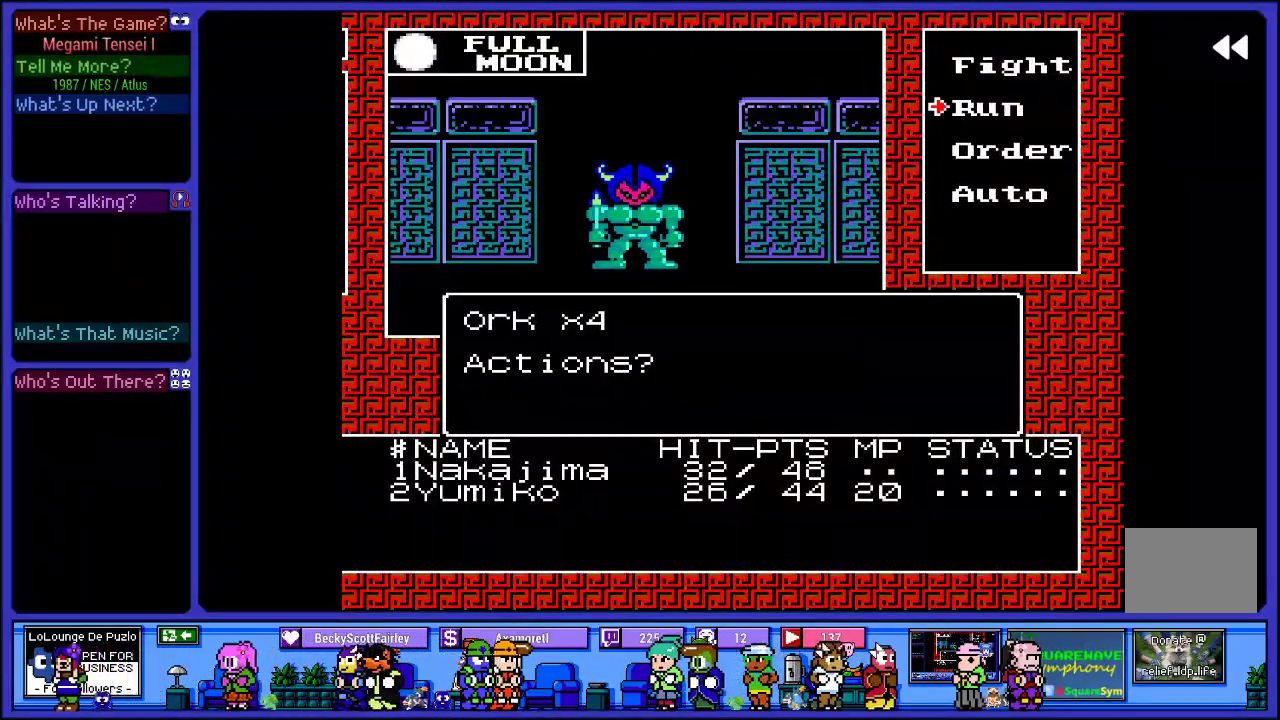
{"buttons": ["L2"], "left_stick": "center", "right_stick": "center", "events": []}
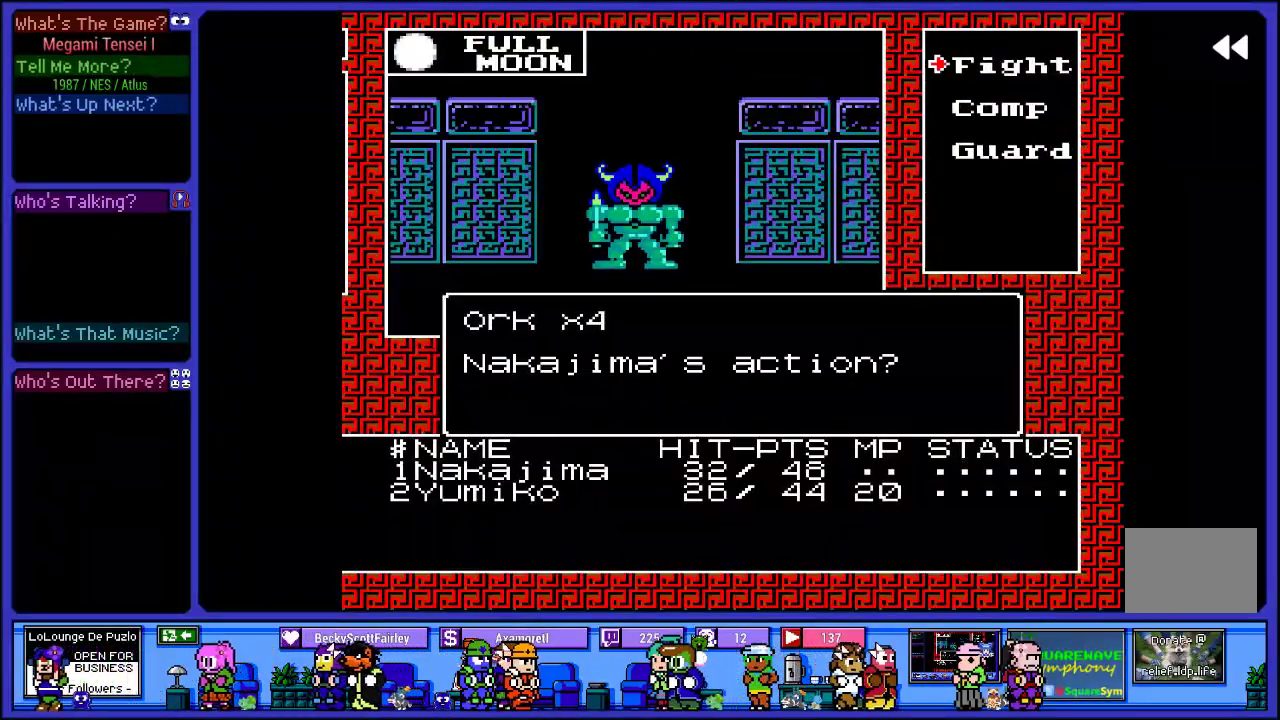
{"buttons": ["L2"], "left_stick": "center", "right_stick": "center", "events": []}
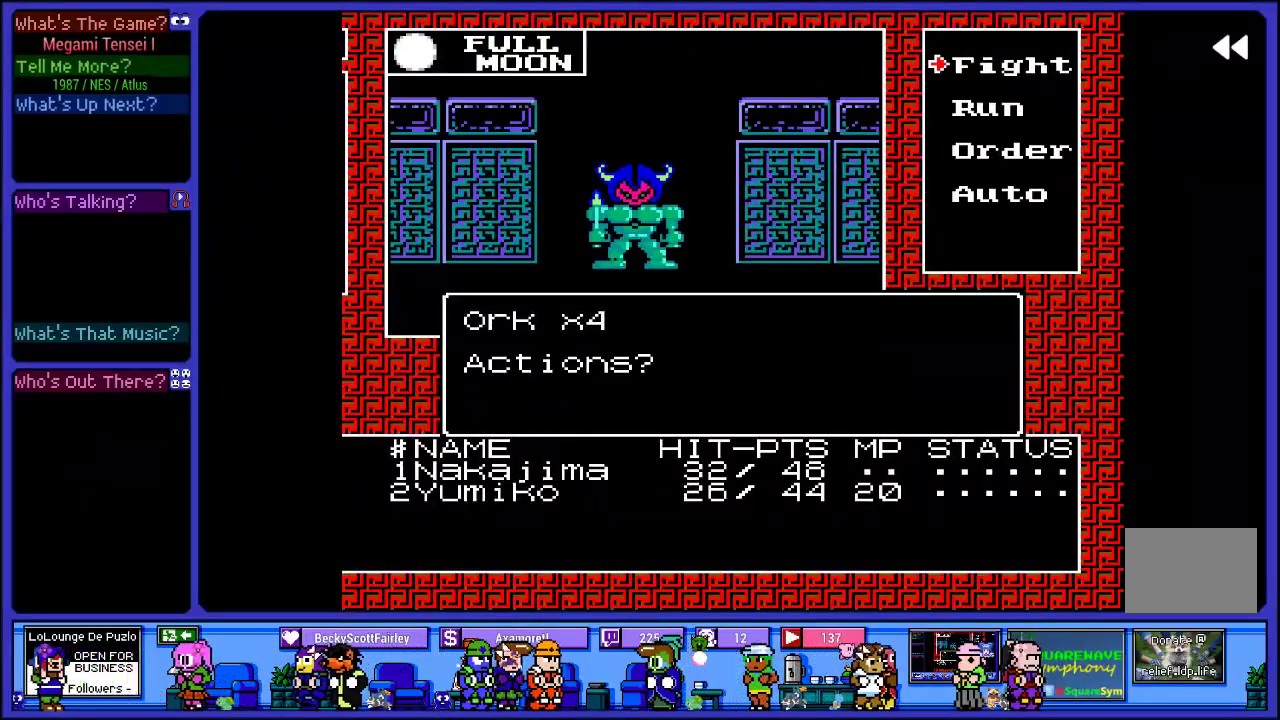
{"buttons": ["L2"], "left_stick": "center", "right_stick": "center", "events": []}
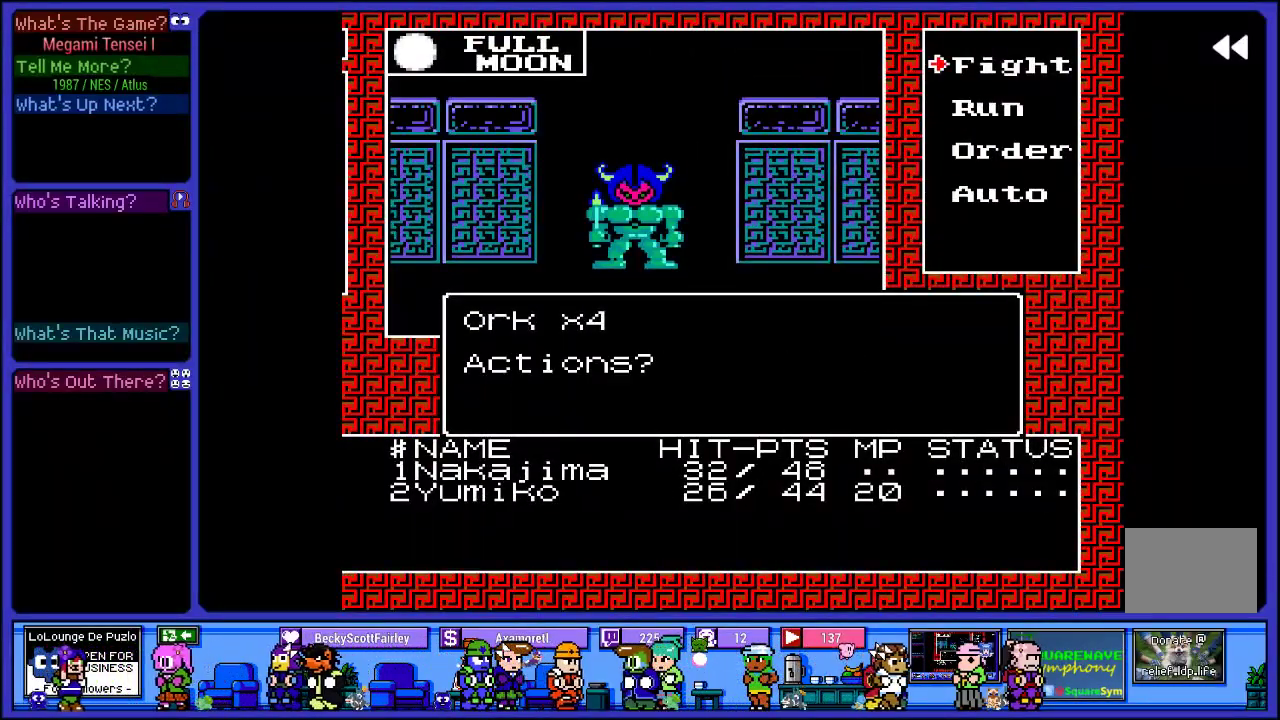
{"buttons": ["L2"], "left_stick": "center", "right_stick": "center", "events": []}
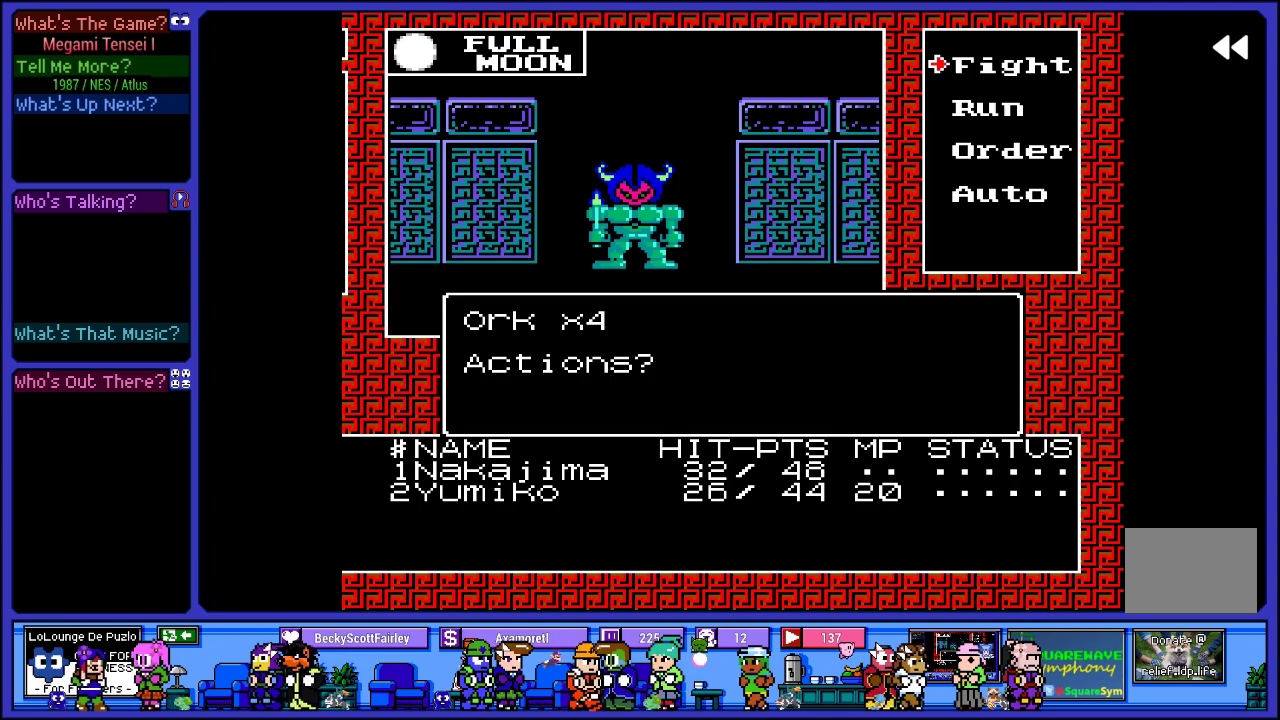
{"buttons": ["L2"], "left_stick": "center", "right_stick": "center", "events": []}
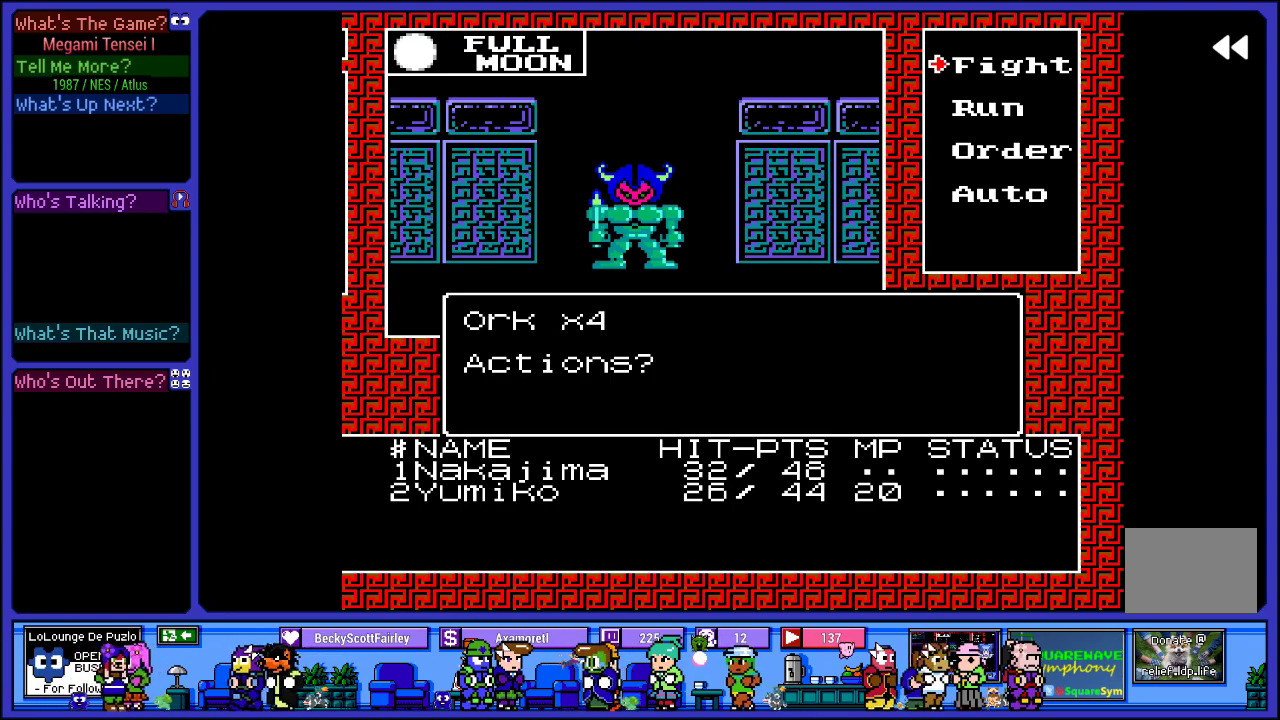
{"buttons": ["L2"], "left_stick": "center", "right_stick": "center", "events": []}
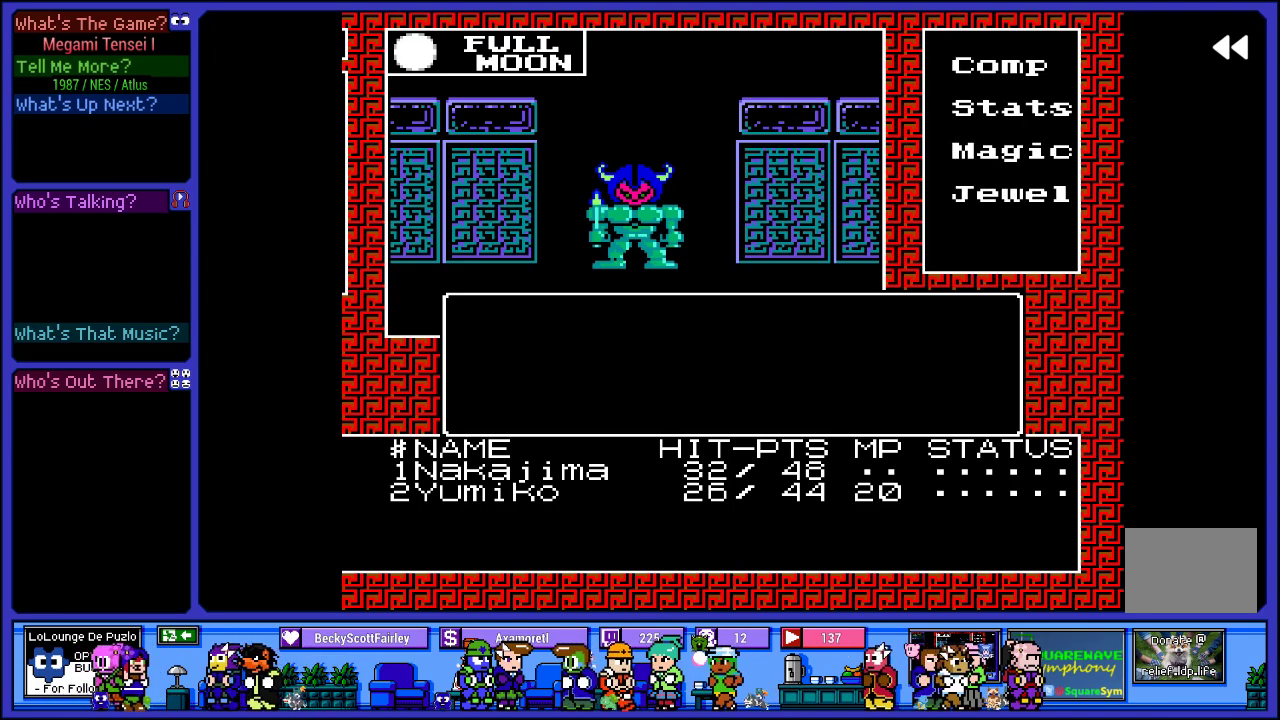
{"buttons": ["L2"], "left_stick": "center", "right_stick": "center", "events": []}
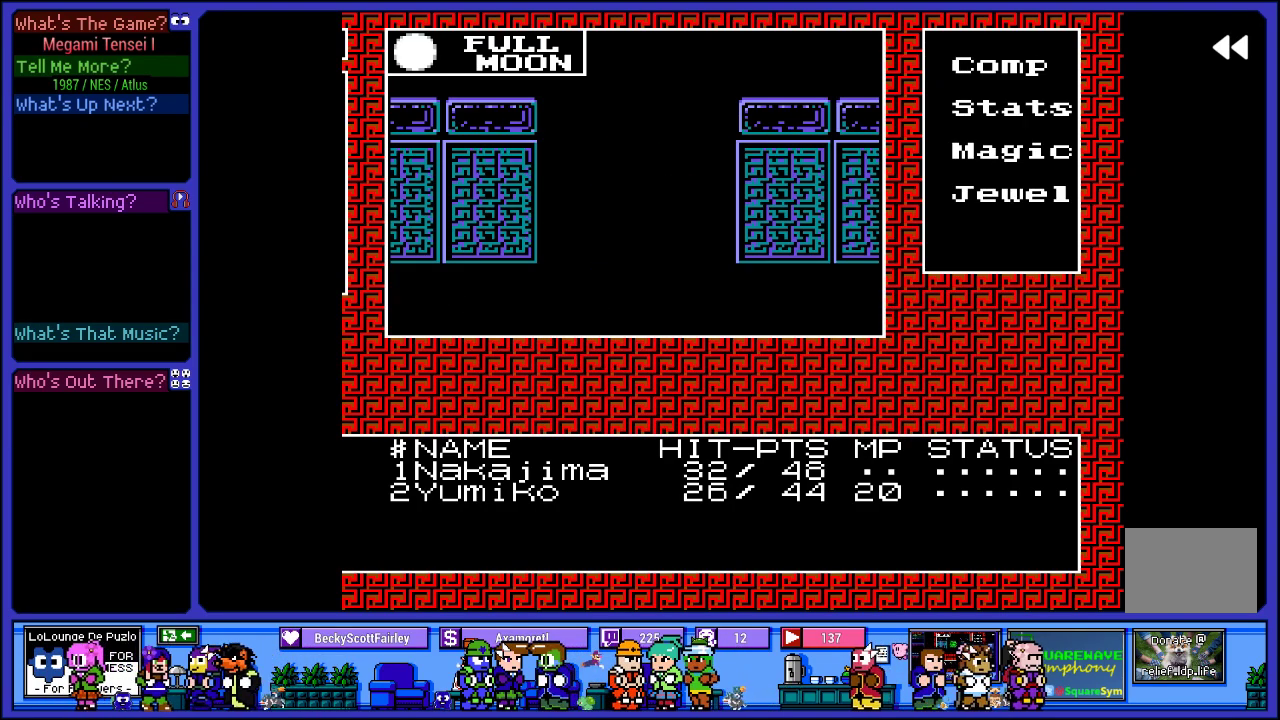
{"buttons": ["L2"], "left_stick": "center", "right_stick": "center", "events": []}